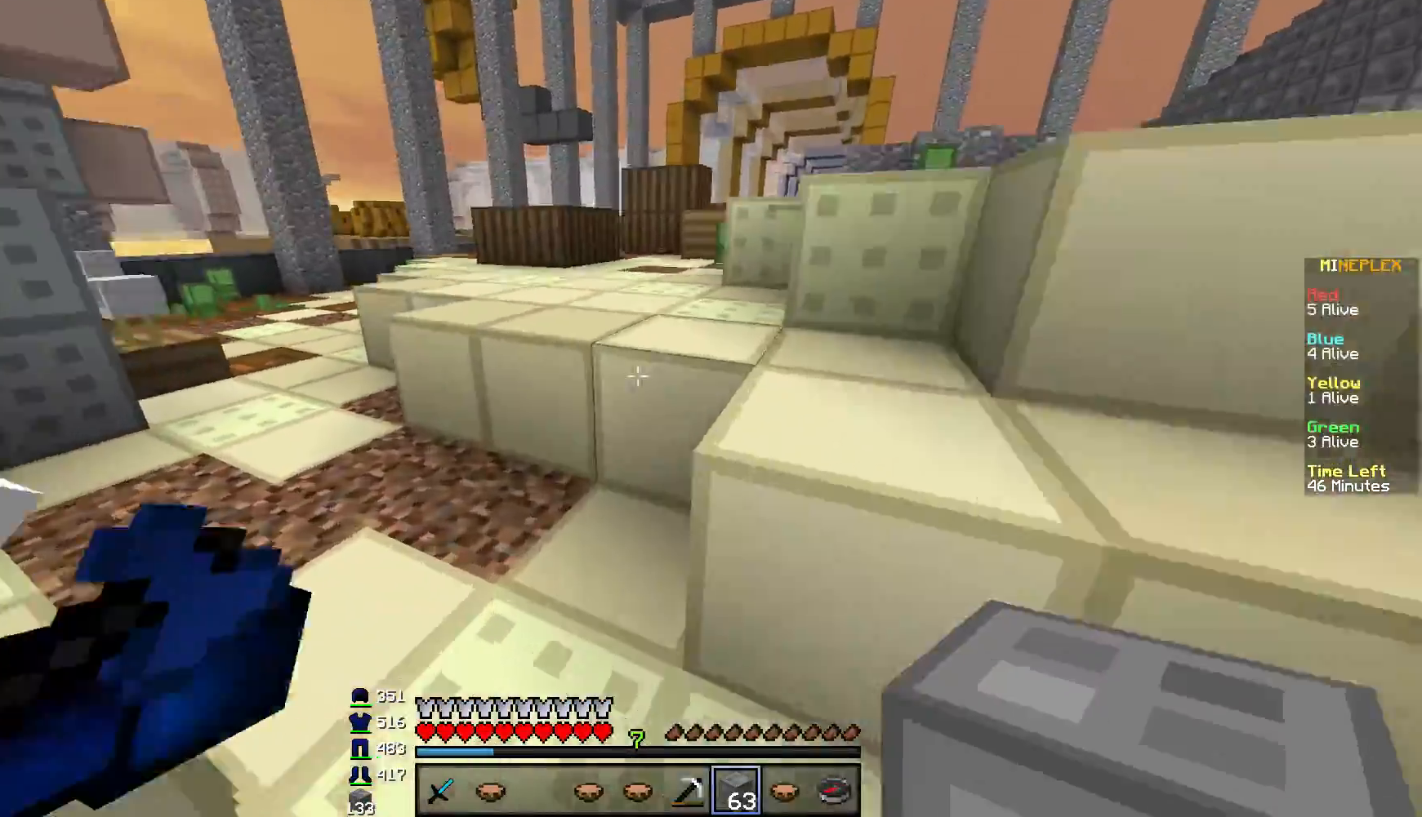
Gameplay with keyboard and mouse; each line is a JSON object with the keys and mouse buttons held at the frame after it. "events" lists presses ("down") and releases ("up") of "a", "d", "s", "w", "mouse_left" and "mouse_right" between this image and that frame as [ms after this image, input, new state], when the widget could be followed in between. "mouse_left", "mouse_right" = the "left", "right" buttons of the "mouse" list. No other keys are recorded. Fast repeated clicks can show as one long hold. Mouse movement is not recorded.
{"keys": ["d", "w"], "mouse": [], "events": [[200, "a", "up"], [450, "d", "down"]]}
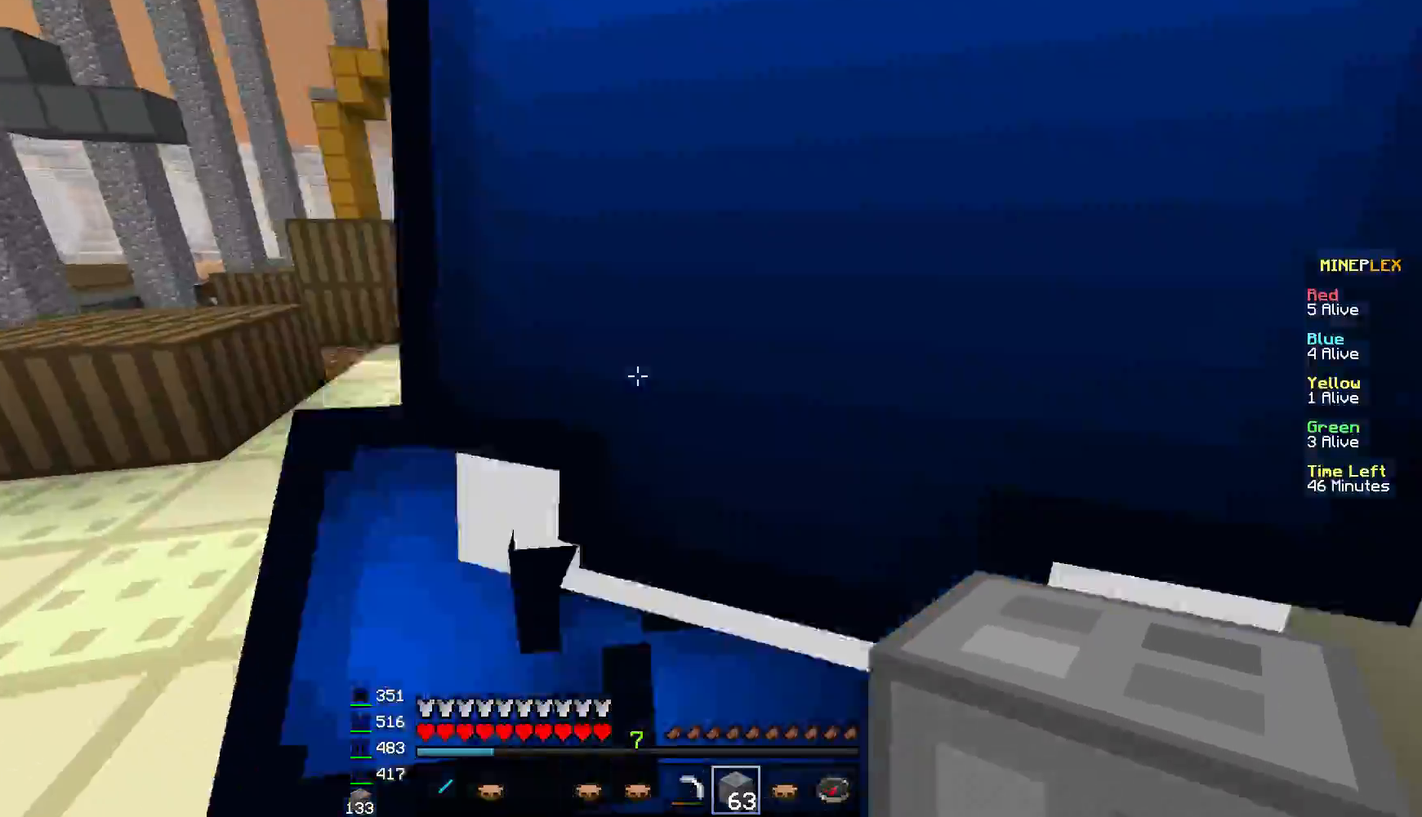
{"keys": ["d", "w"], "mouse": [], "events": []}
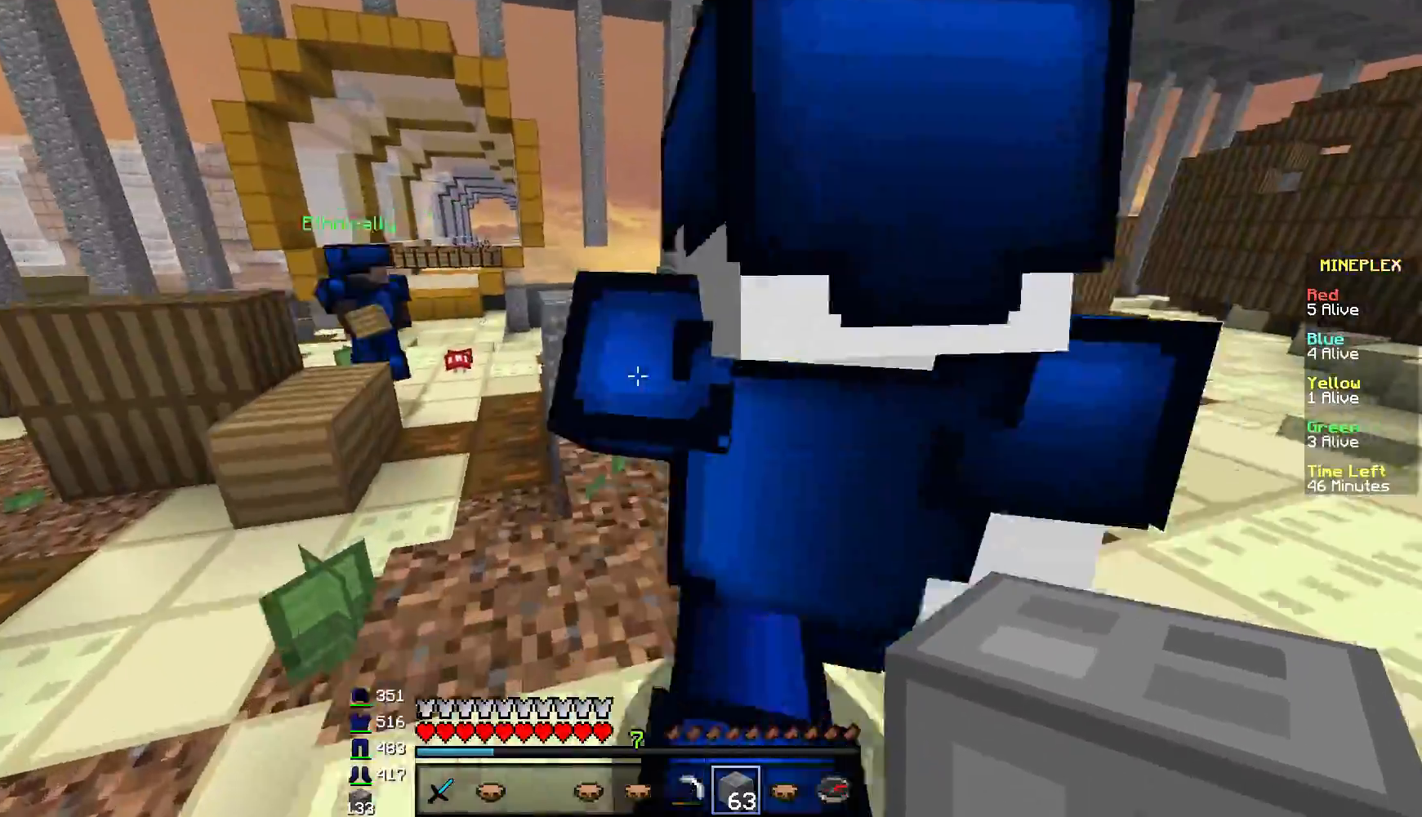
{"keys": ["d", "w"], "mouse": [], "events": [[66, "d", "up"], [350, "d", "down"]]}
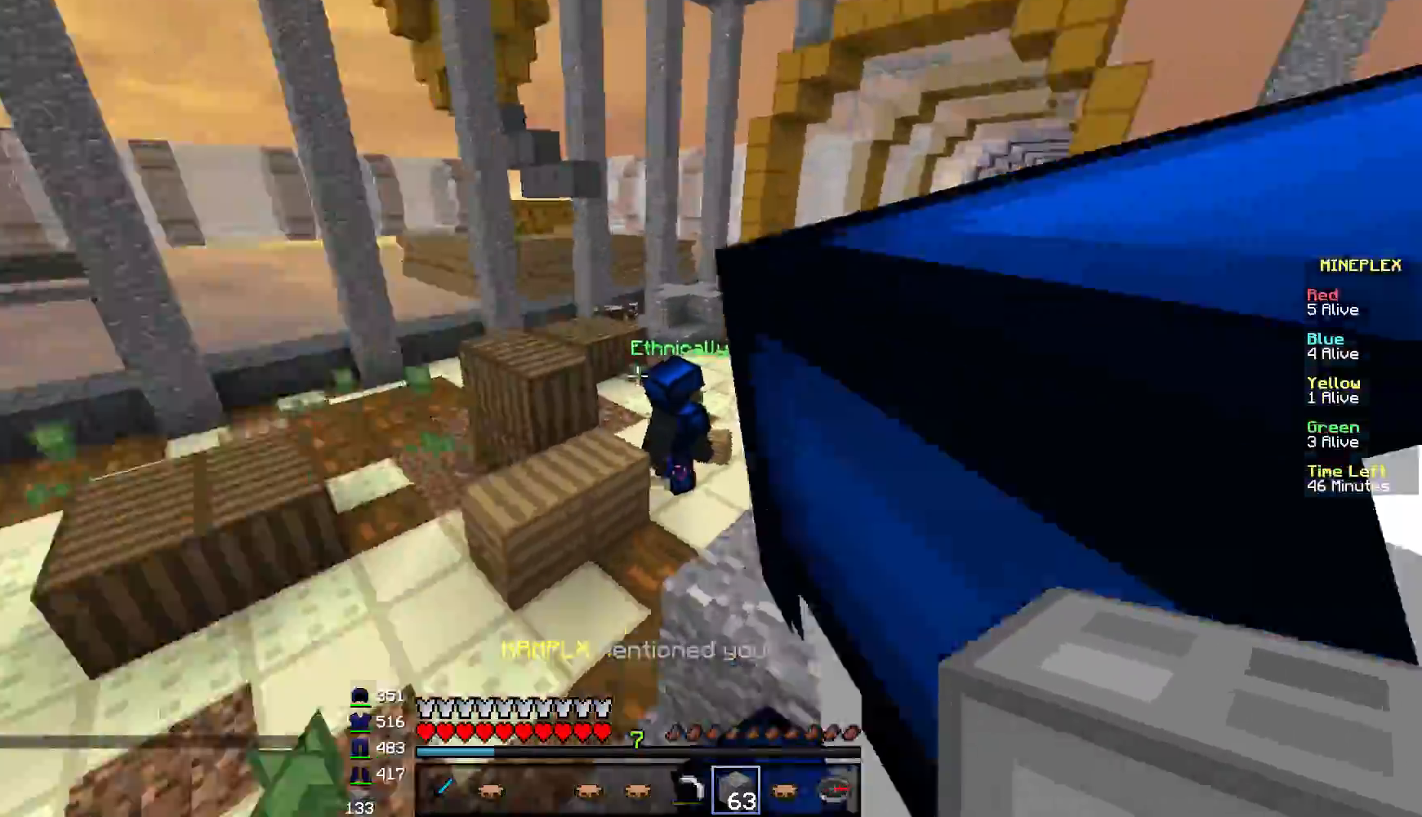
{"keys": ["a"], "mouse": [], "events": [[33, "d", "up"], [84, "w", "up"], [200, "a", "down"]]}
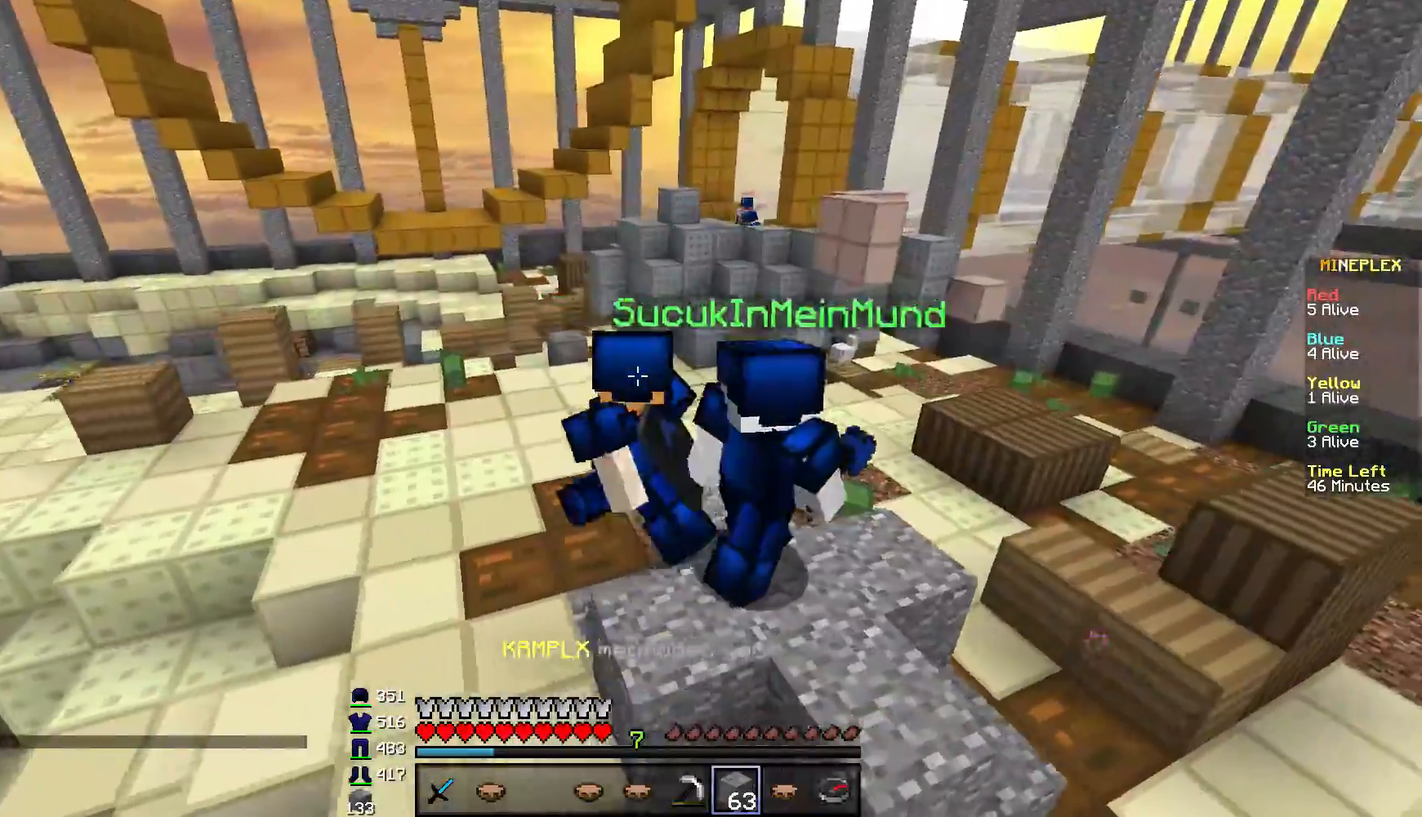
{"keys": ["a", "w"], "mouse": [], "events": [[450, "w", "down"]]}
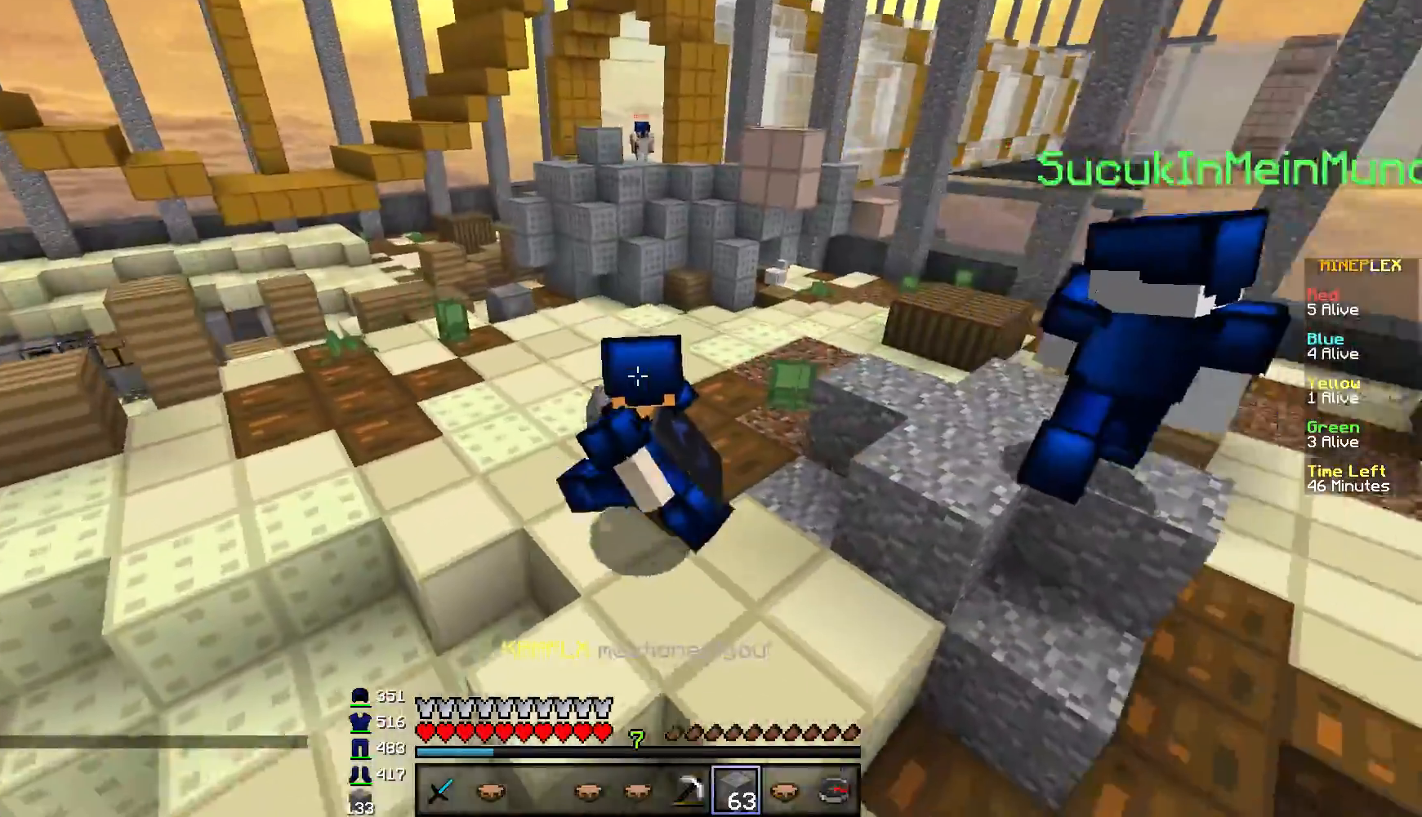
{"keys": ["a"], "mouse": [], "events": [[317, "w", "up"]]}
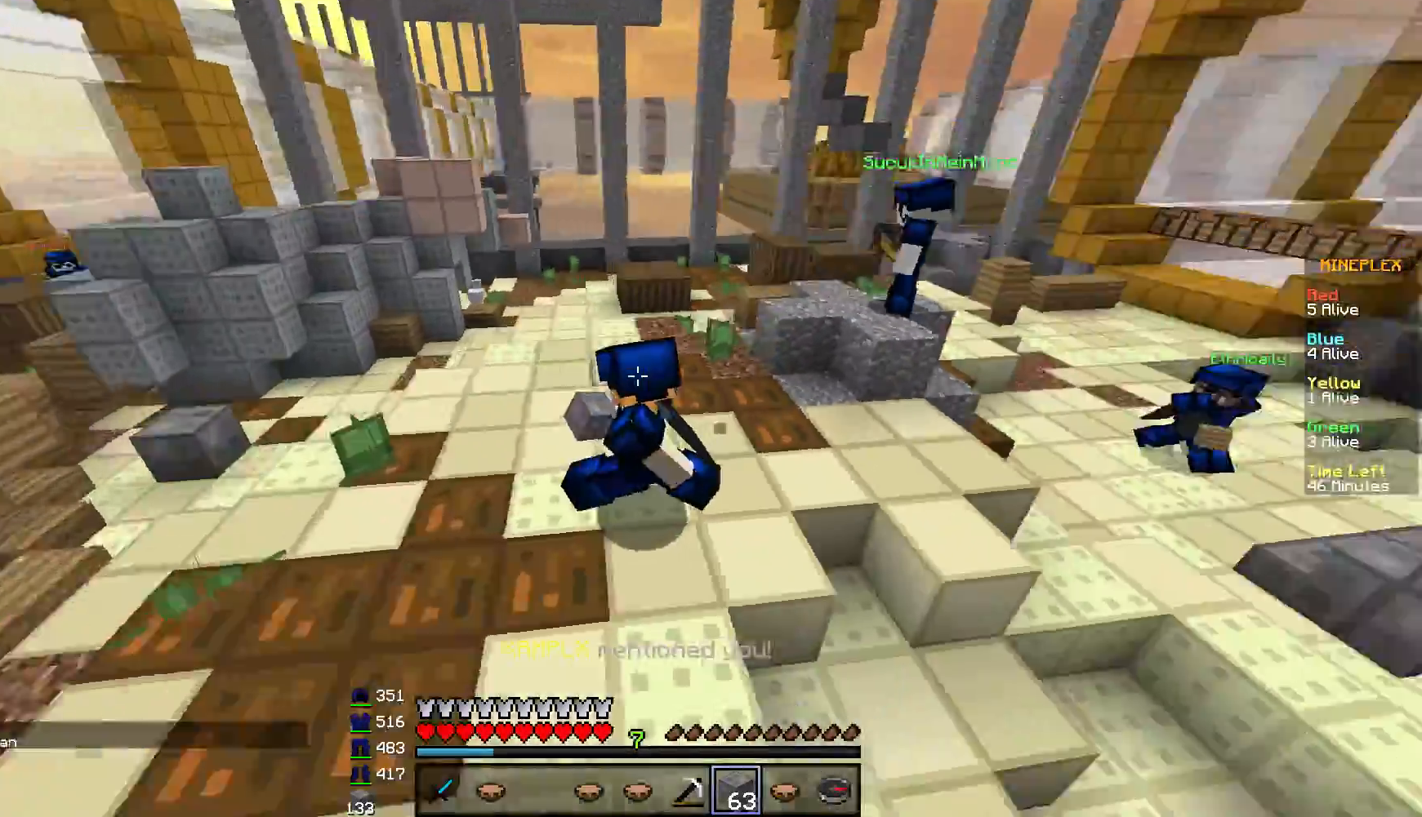
{"keys": ["d", "w"], "mouse": [], "events": [[116, "a", "up"], [150, "w", "down"], [200, "d", "down"]]}
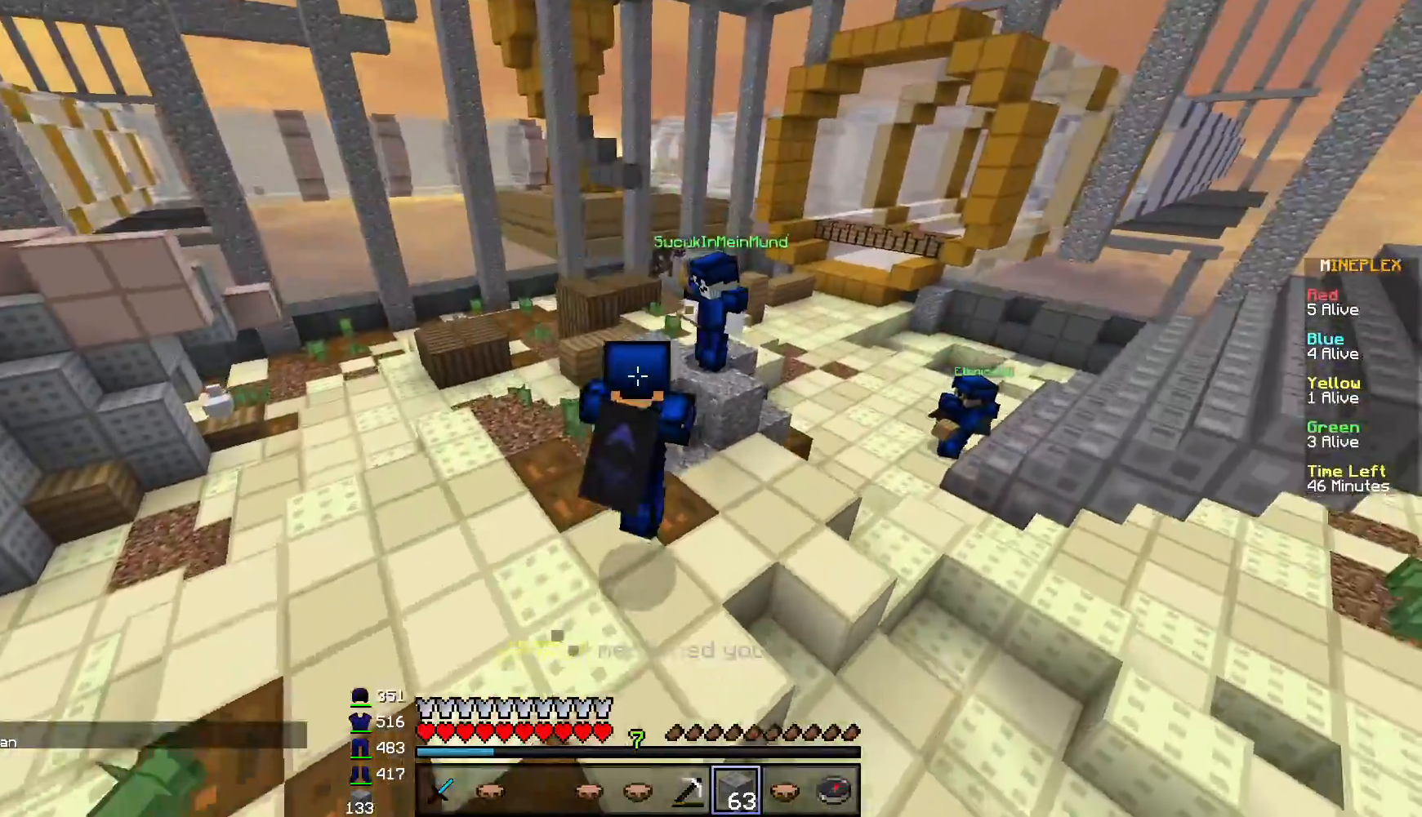
{"keys": ["a"], "mouse": [], "events": [[267, "d", "up"], [267, "w", "up"], [300, "a", "down"]]}
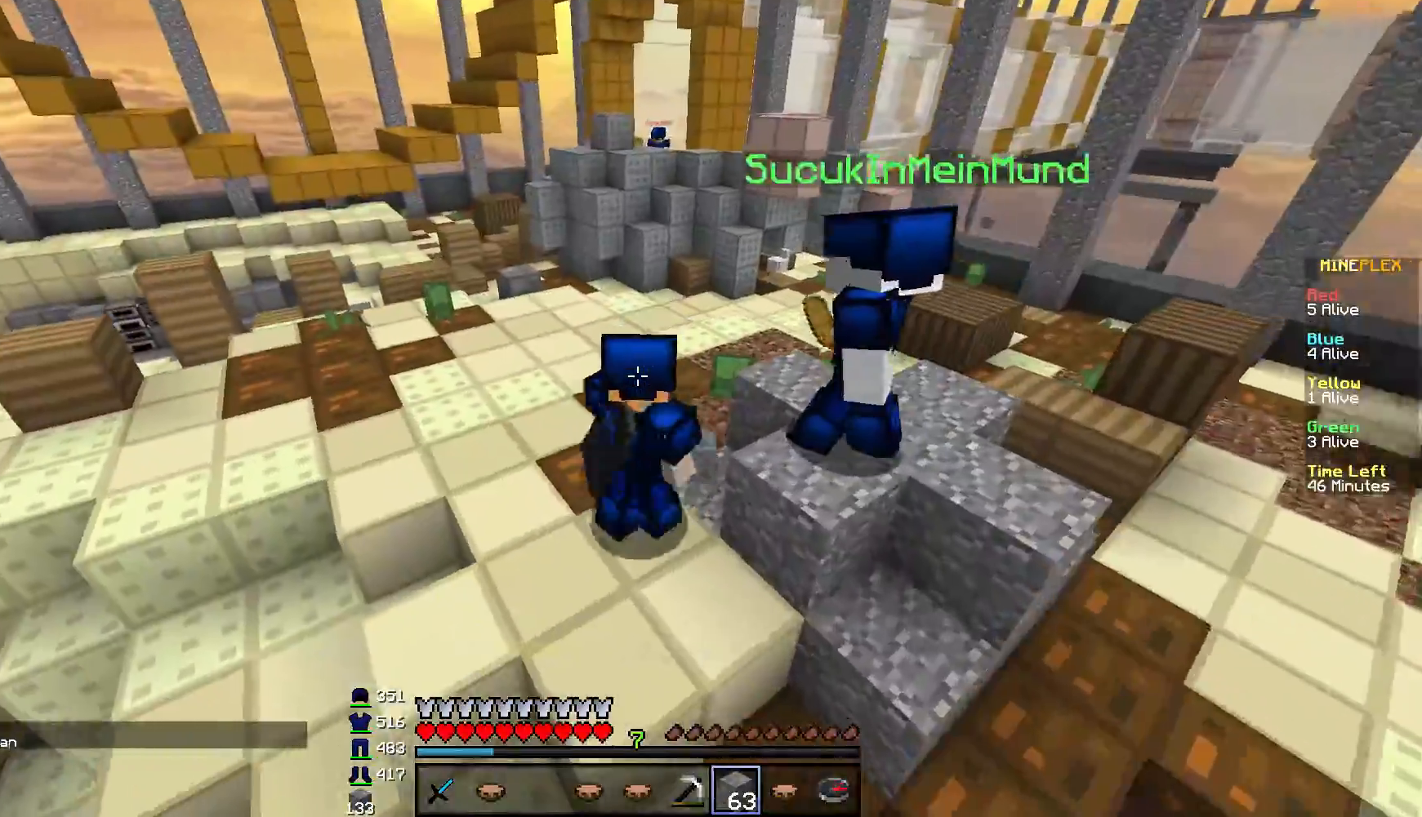
{"keys": ["a", "w"], "mouse": [], "events": [[150, "w", "down"]]}
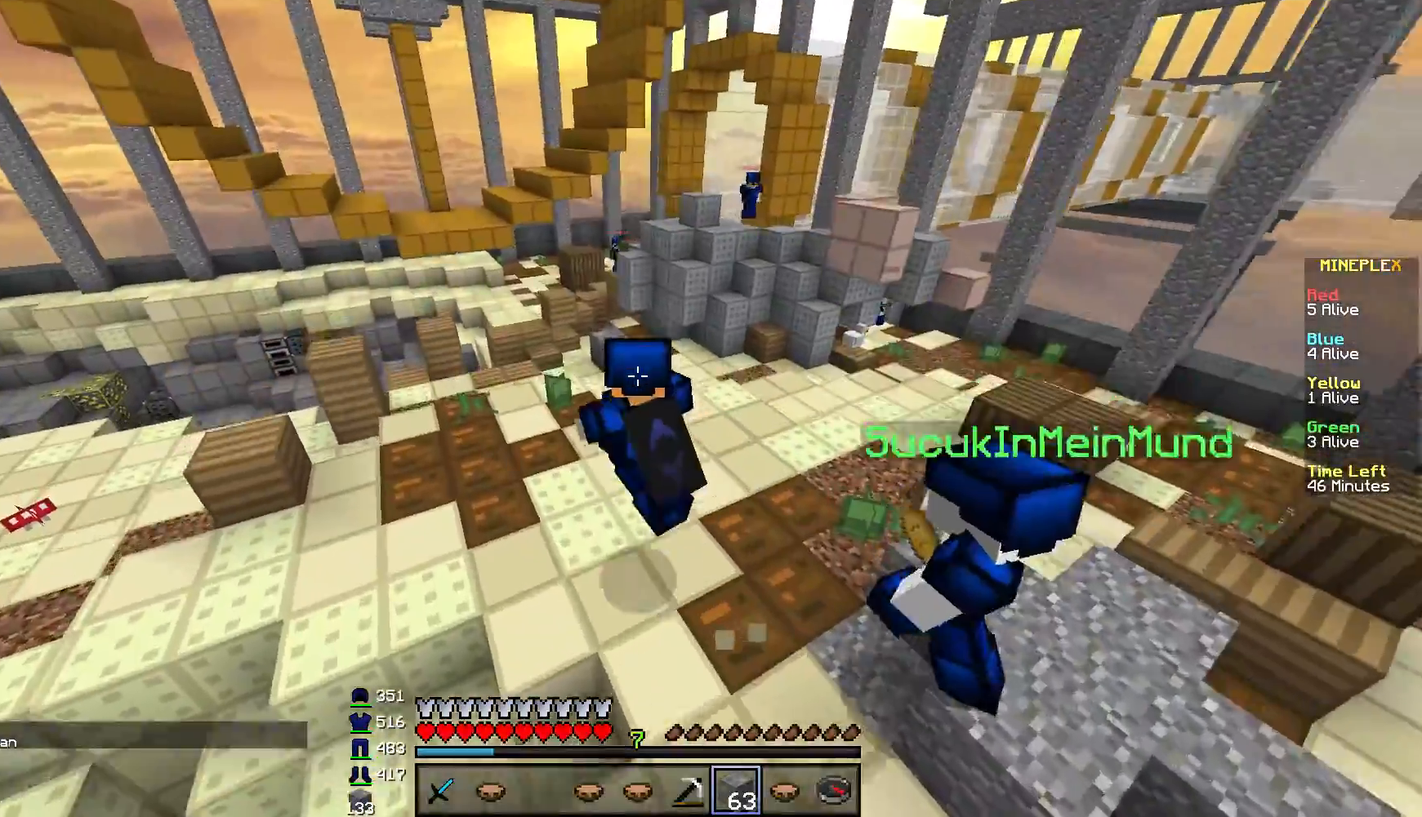
{"keys": ["a", "w"], "mouse": [], "events": []}
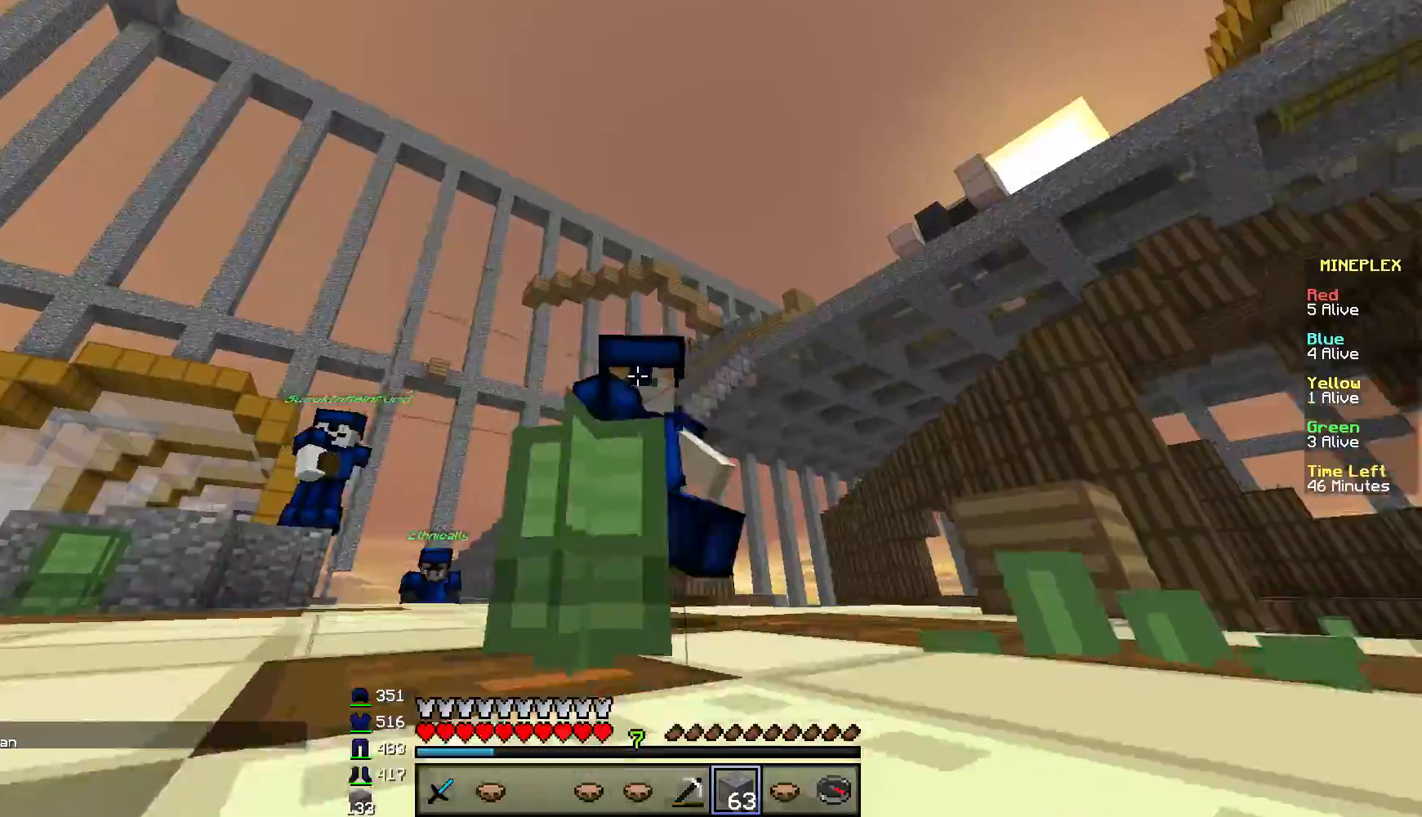
{"keys": ["s"], "mouse": [], "events": [[150, "a", "up"], [233, "w", "up"], [367, "s", "down"]]}
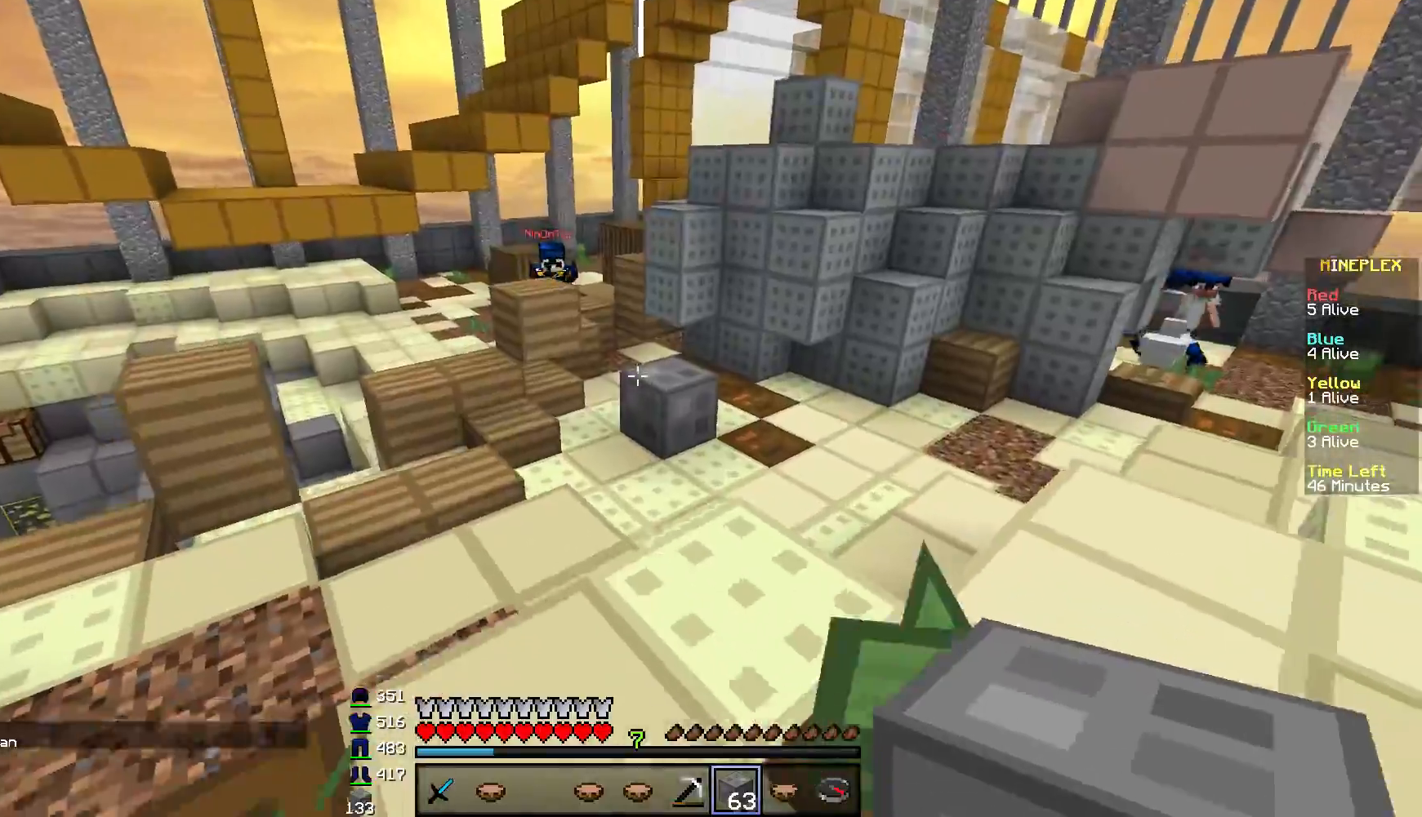
{"keys": ["d", "w"], "mouse": [], "events": [[17, "d", "down"], [151, "s", "up"], [167, "w", "down"]]}
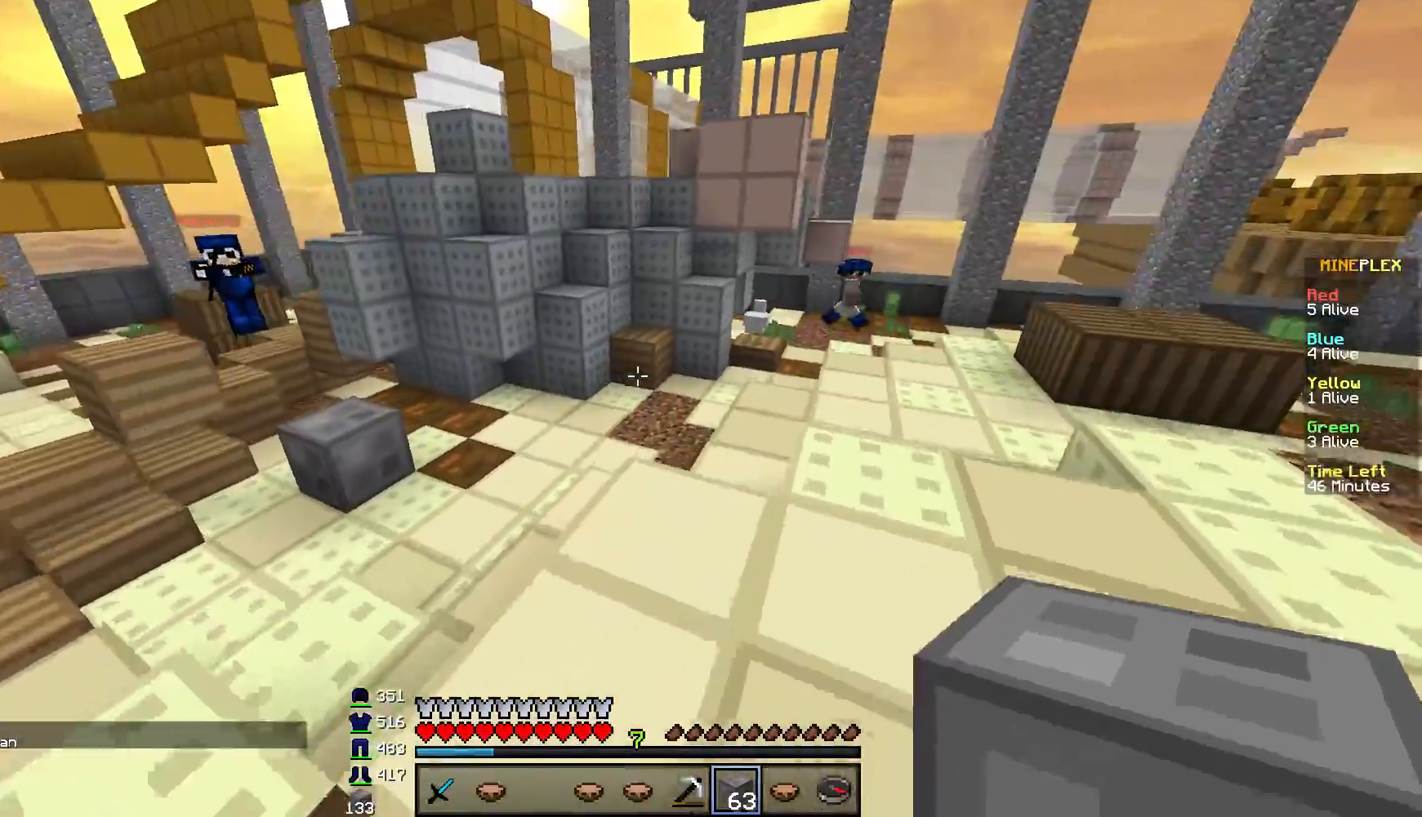
{"keys": ["d", "w"], "mouse": [], "events": []}
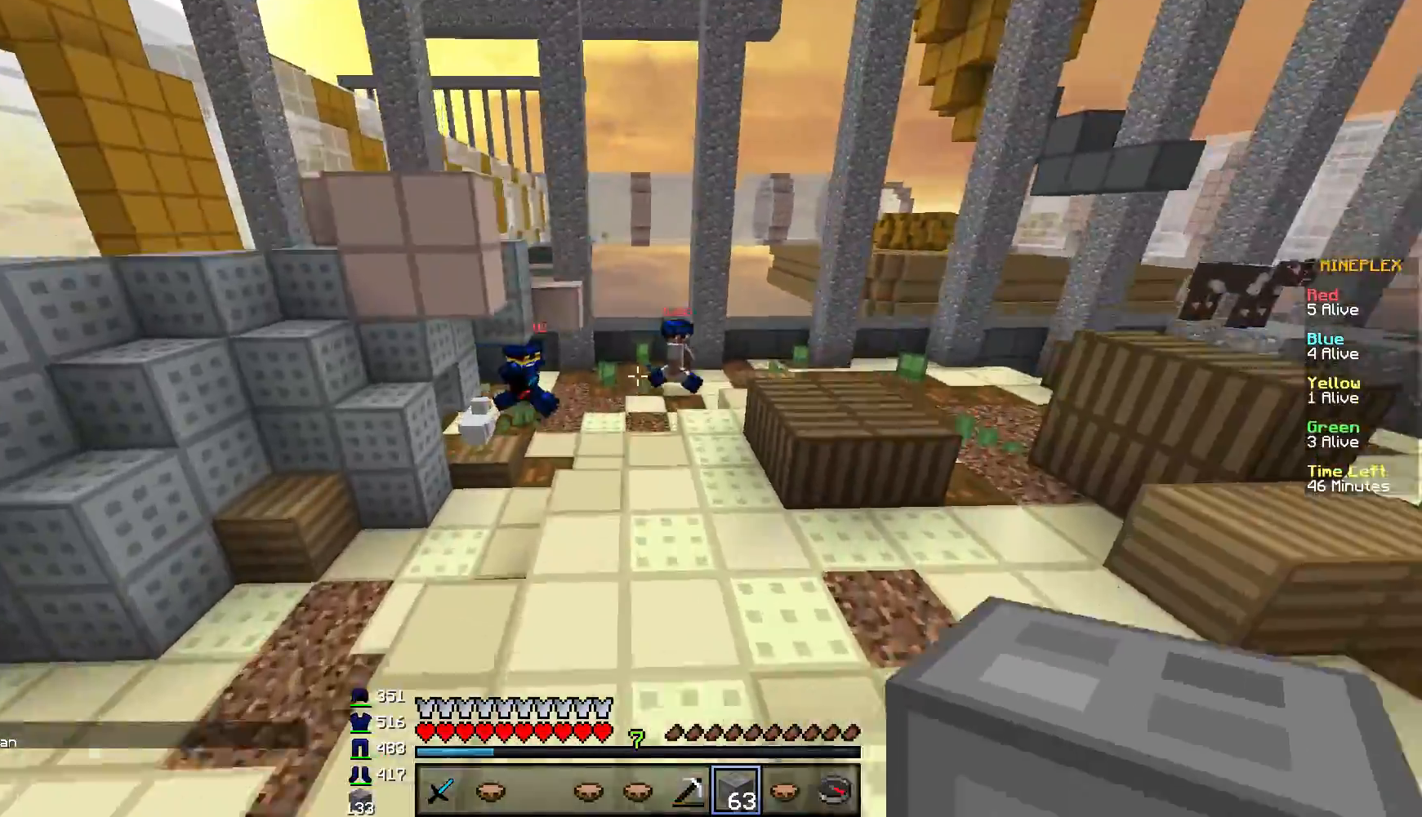
{"keys": ["w"], "mouse": [], "events": [[34, "d", "up"]]}
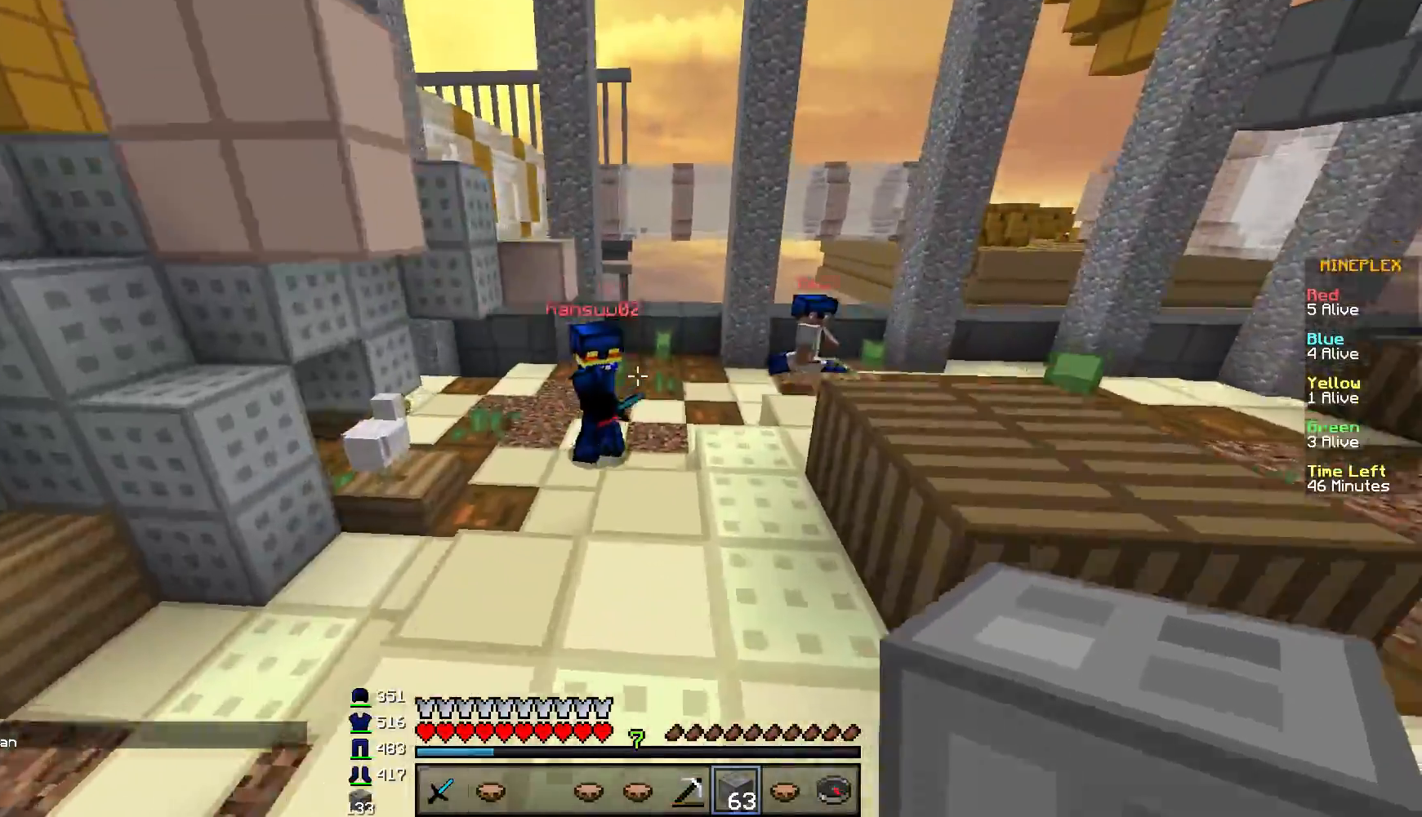
{"keys": ["d", "w"], "mouse": ["left"], "events": [[267, "mouse_left", "down"], [417, "d", "down"]]}
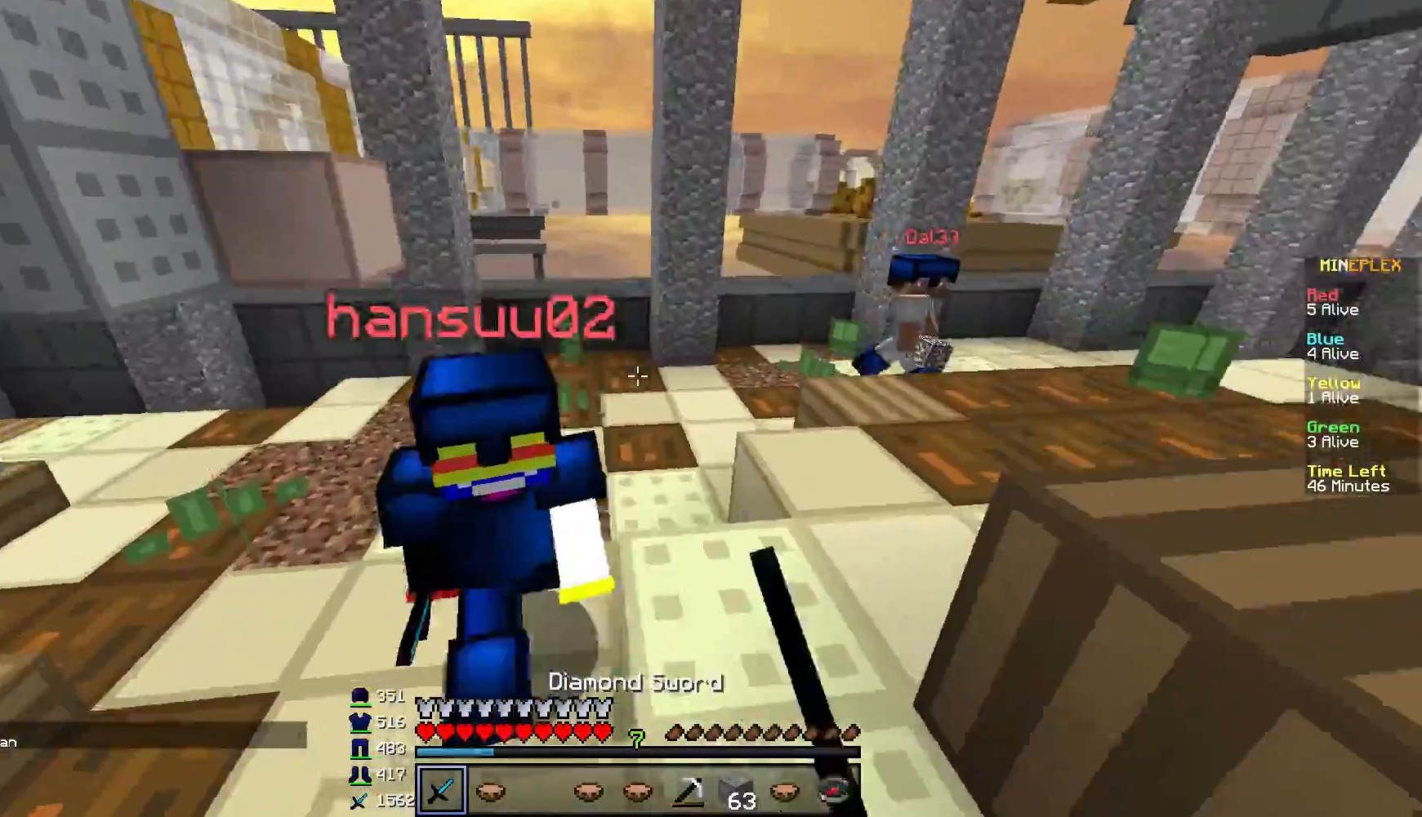
{"keys": ["a", "w"], "mouse": ["left"], "events": [[101, "mouse_left", "up"], [167, "mouse_left", "down"], [301, "a", "down"], [301, "d", "up"]]}
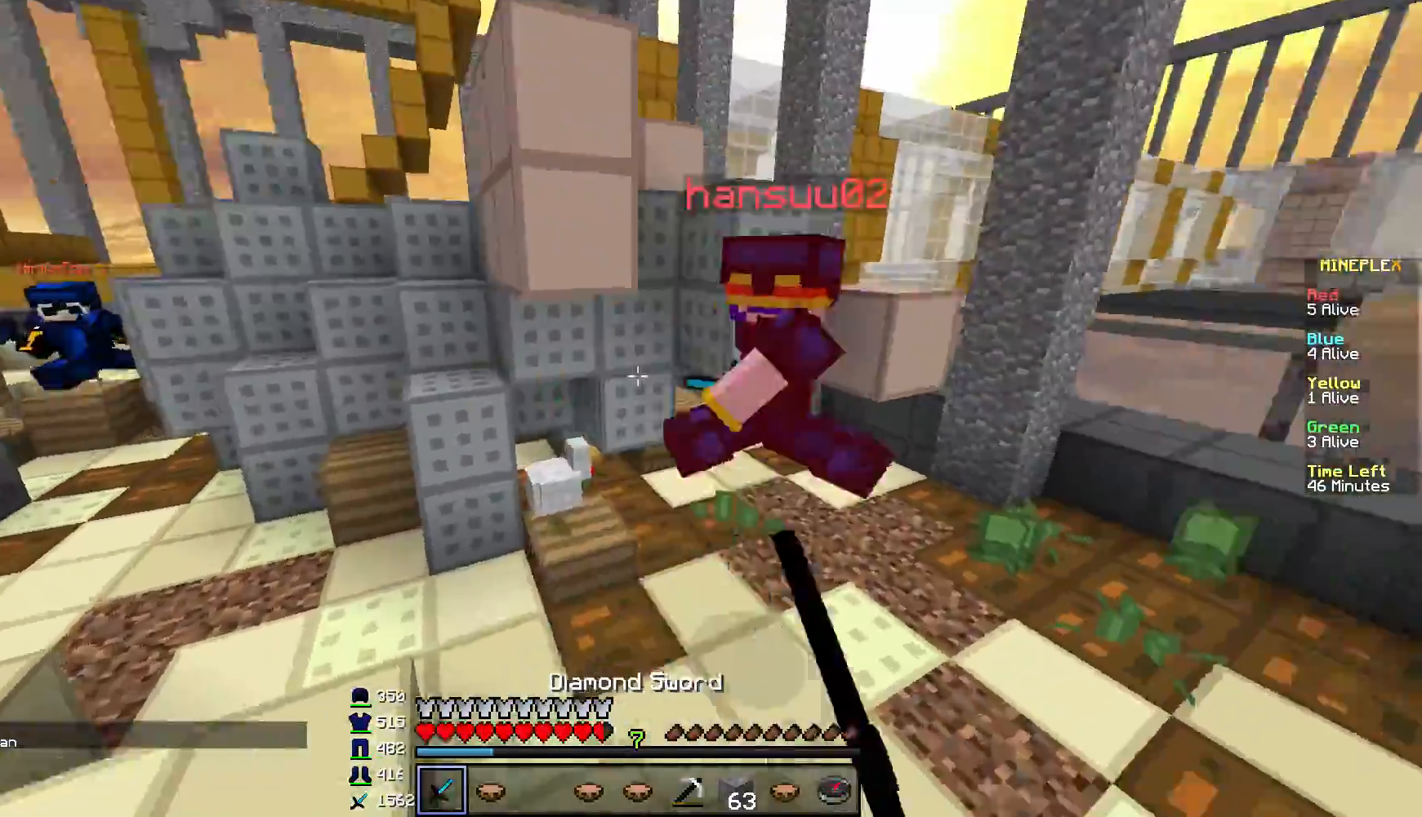
{"keys": ["a", "w"], "mouse": [], "events": [[350, "mouse_left", "up"]]}
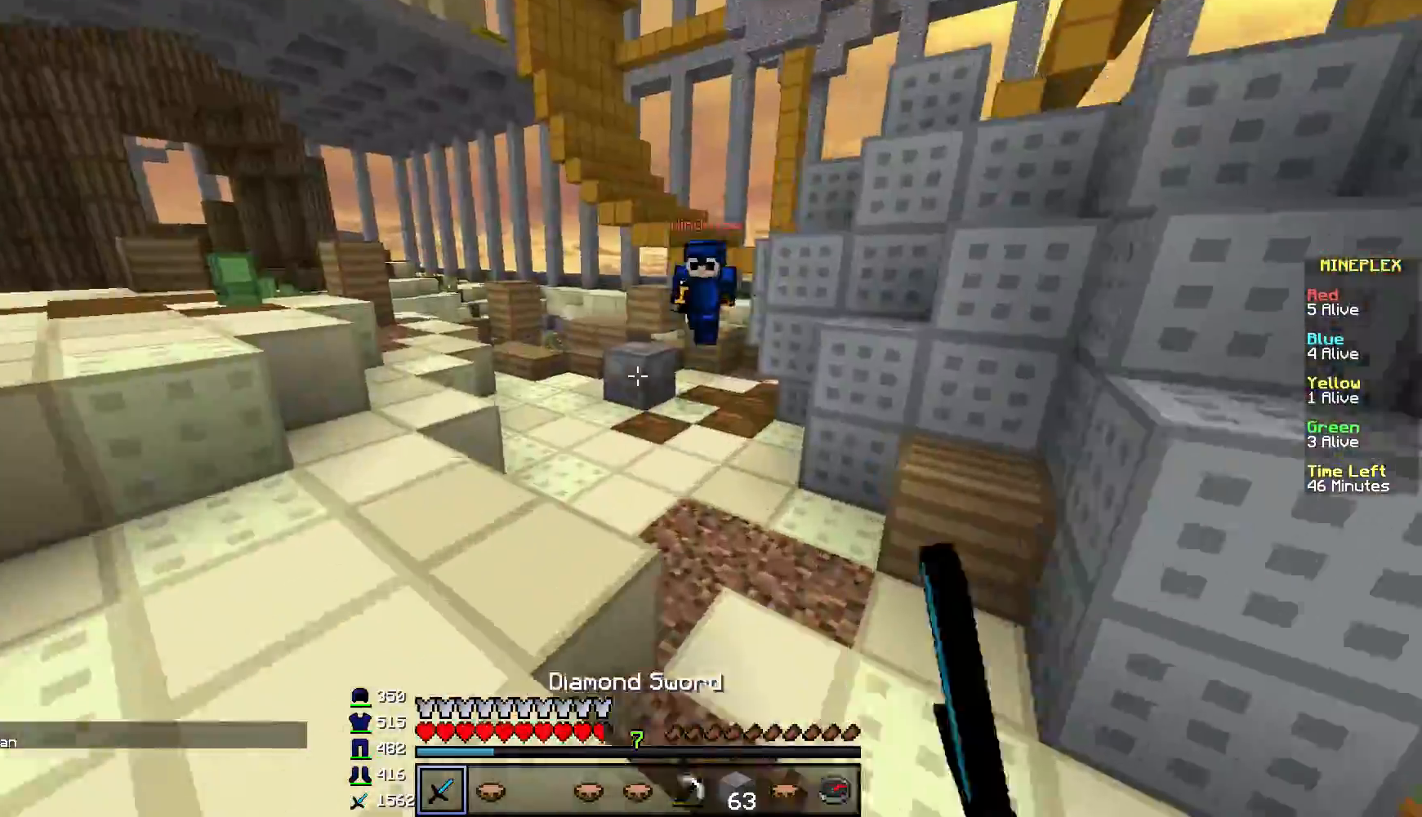
{"keys": ["a", "w"], "mouse": ["left"], "events": [[151, "a", "up"], [167, "mouse_left", "down"], [317, "a", "down"]]}
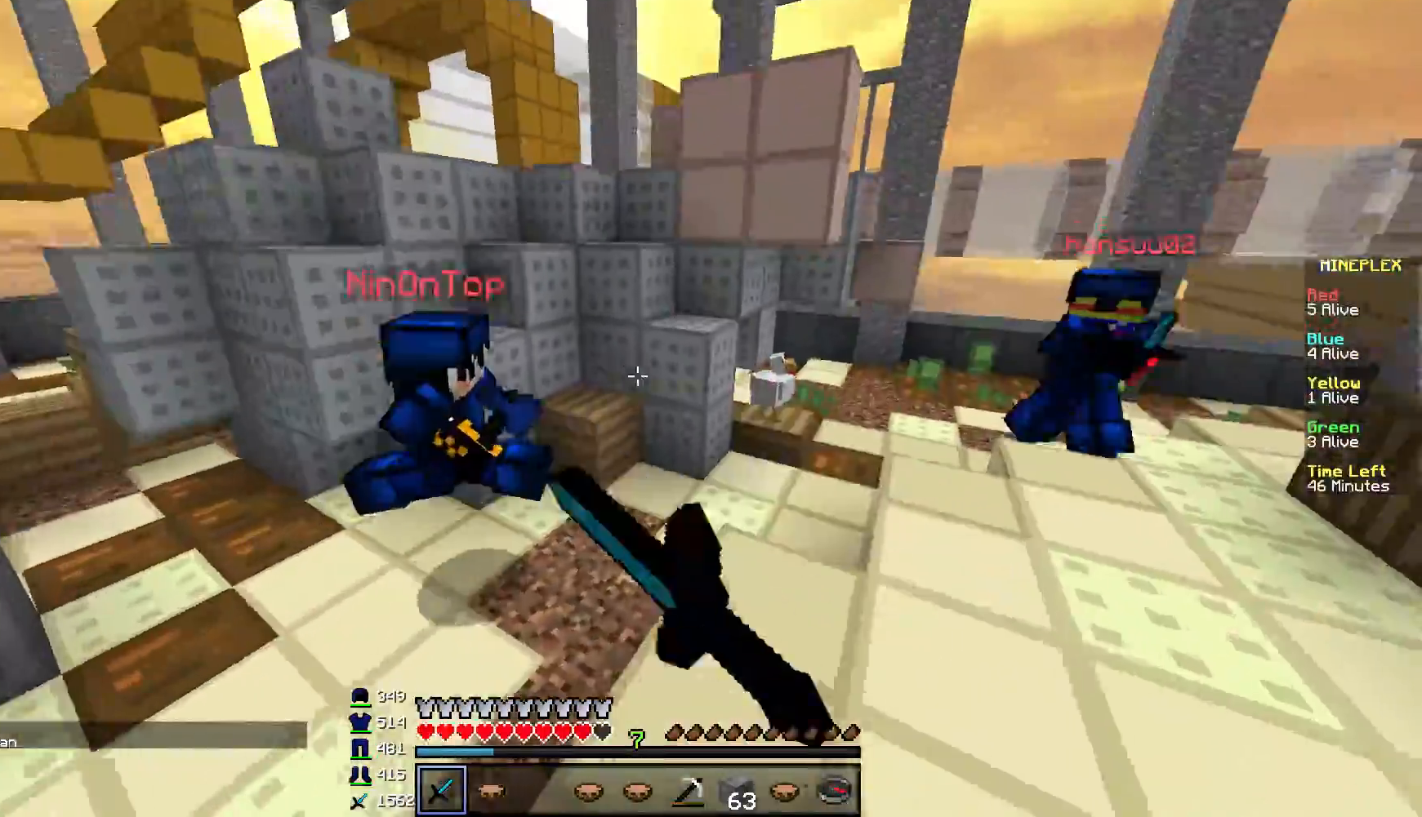
{"keys": ["d", "w"], "mouse": ["left"], "events": [[17, "a", "up"], [133, "mouse_left", "up"], [200, "mouse_left", "down"], [300, "d", "down"]]}
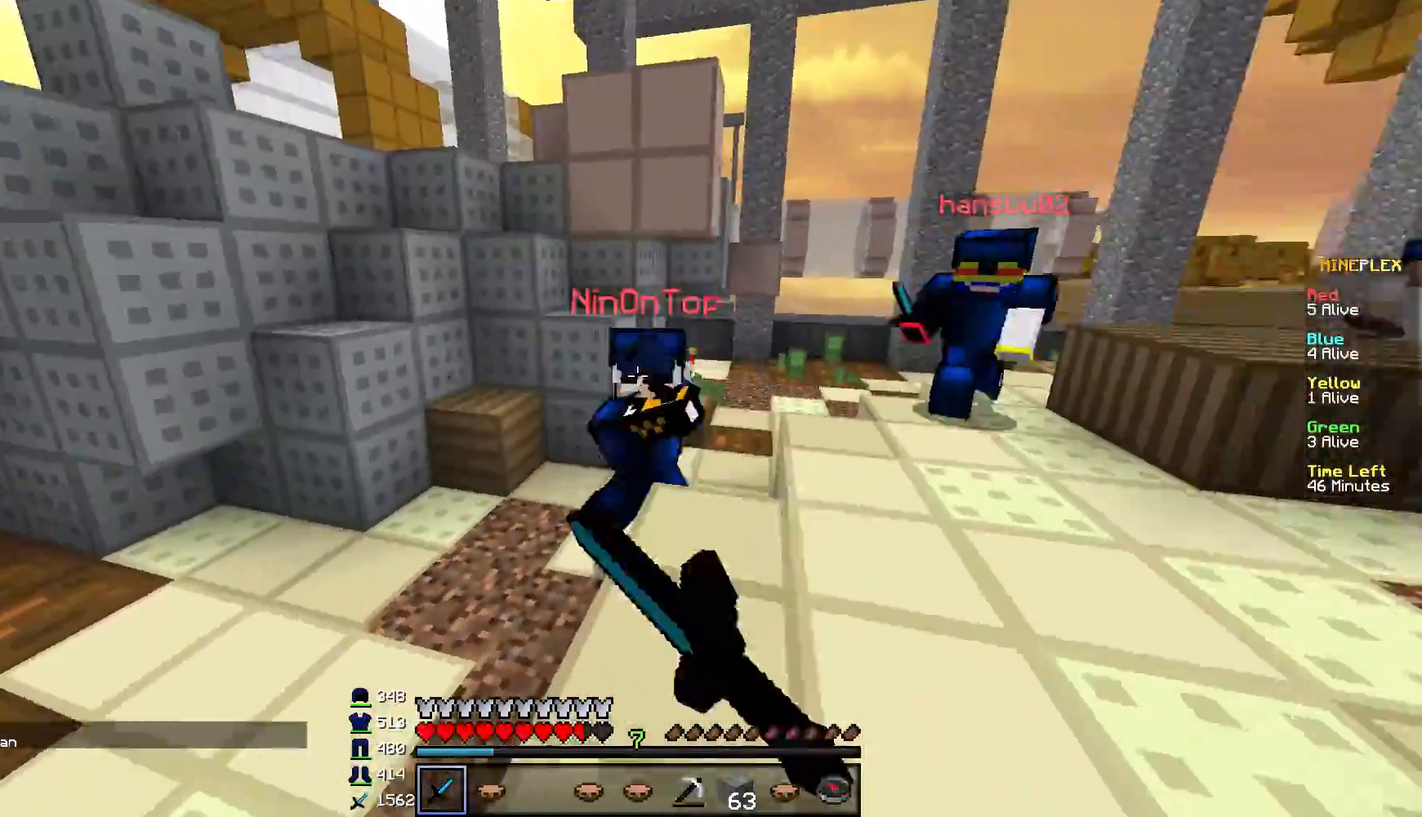
{"keys": ["d", "w"], "mouse": ["left"], "events": [[84, "mouse_left", "up"], [151, "mouse_left", "down"], [334, "mouse_left", "up"], [401, "mouse_left", "down"]]}
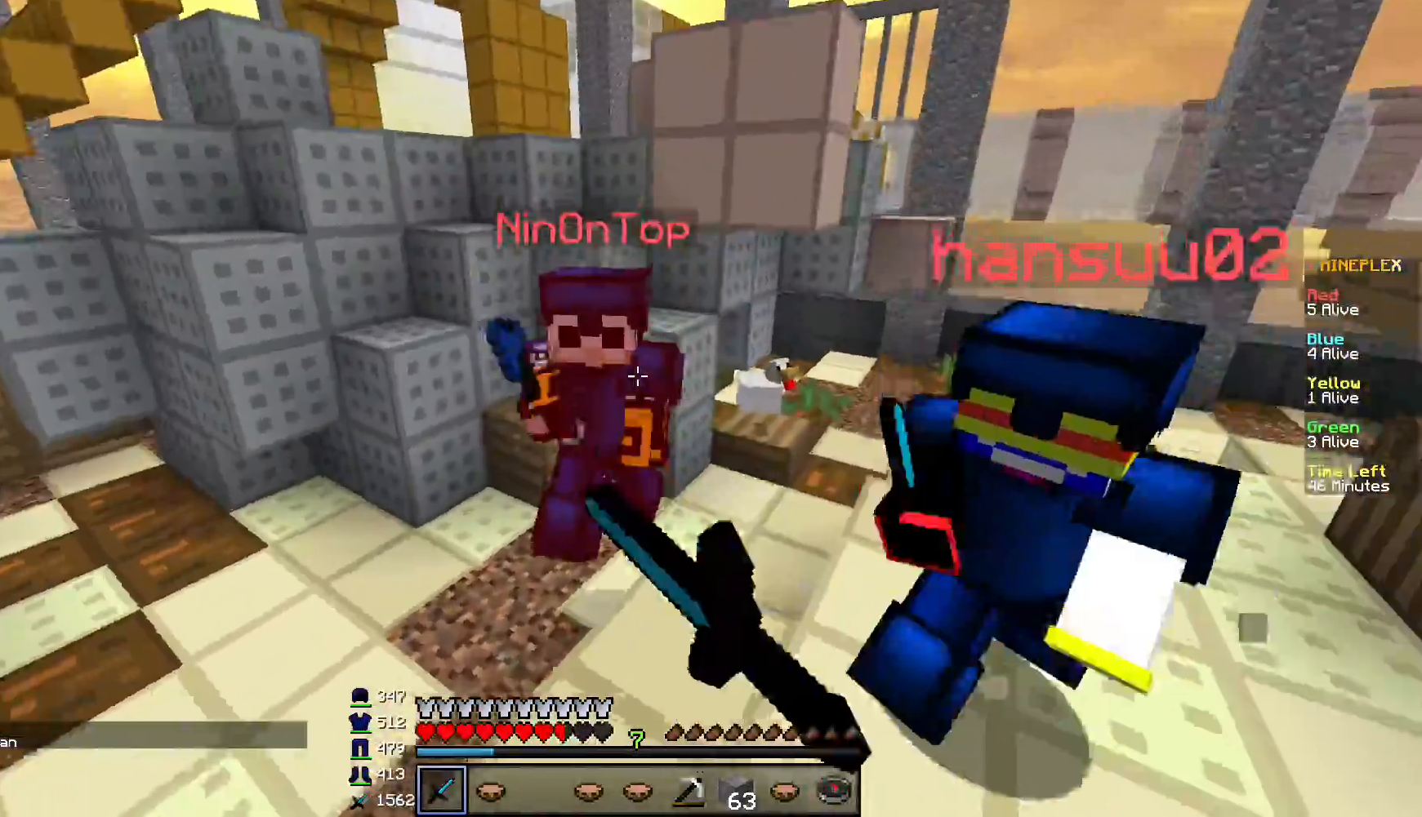
{"keys": ["d", "w"], "mouse": ["left"], "events": [[400, "mouse_right", "down"], [484, "mouse_right", "up"]]}
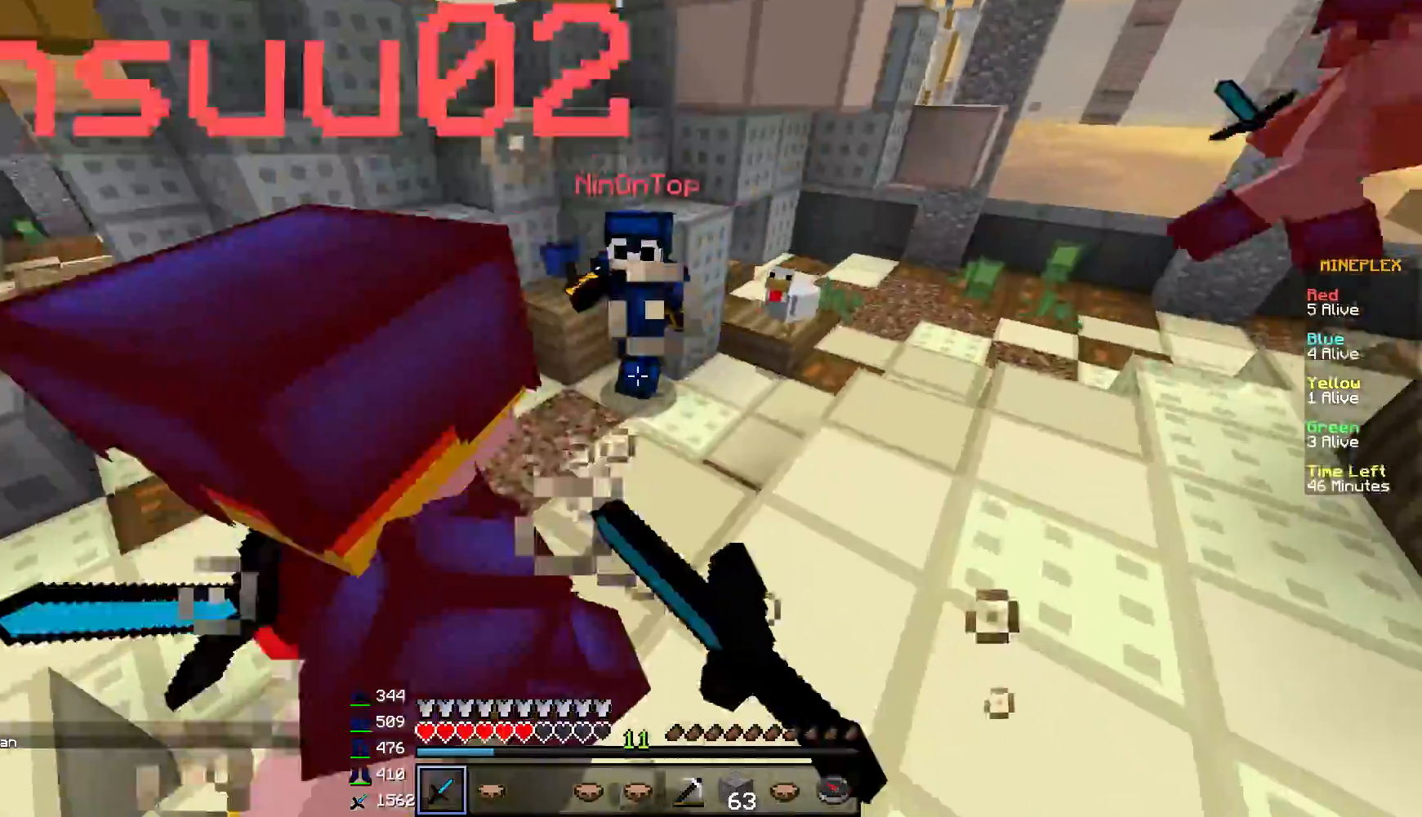
{"keys": ["d", "w"], "mouse": ["left"], "events": [[251, "mouse_right", "down"], [434, "mouse_right", "up"]]}
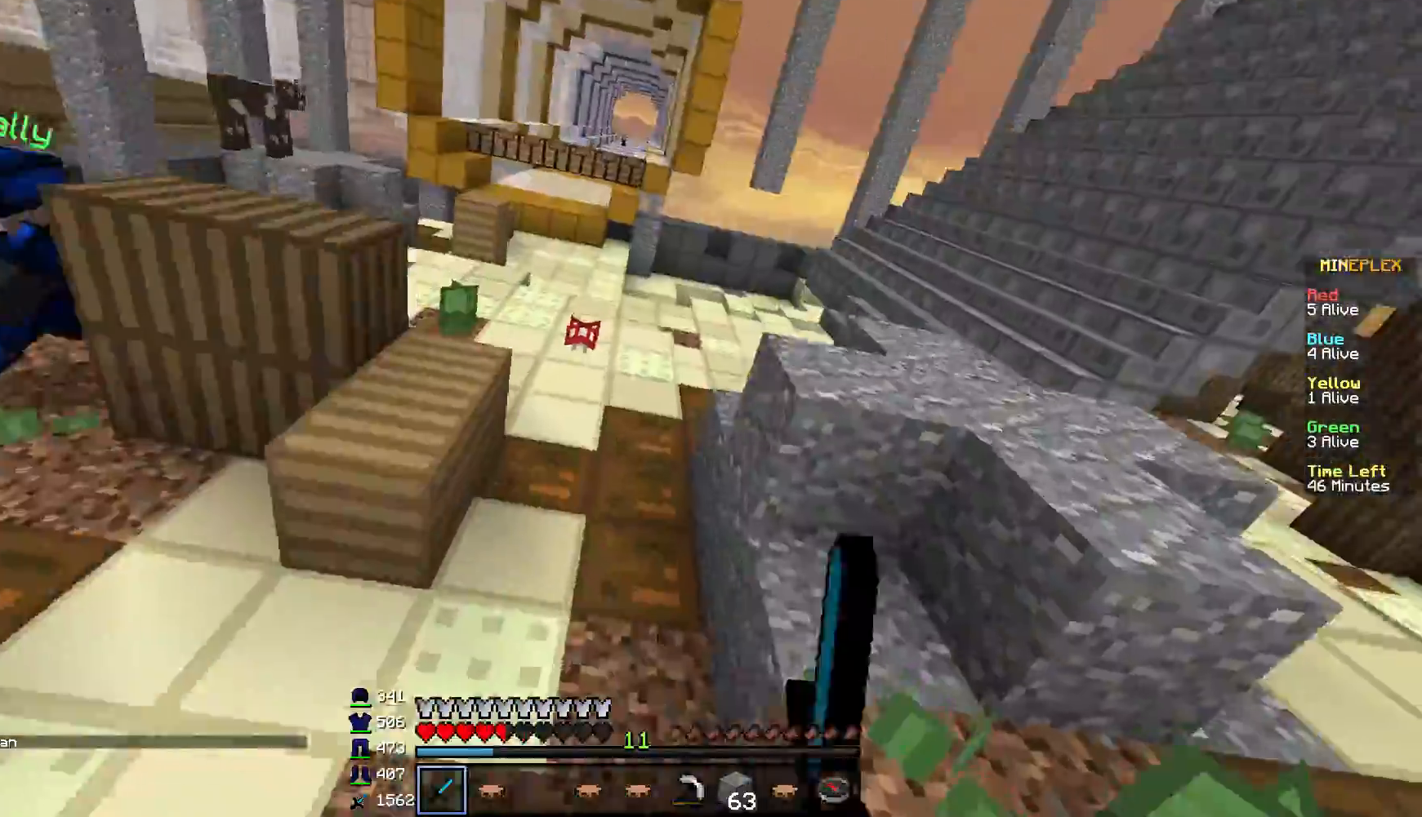
{"keys": ["w"], "mouse": ["left"], "events": [[67, "d", "up"], [334, "mouse_left", "up"], [400, "mouse_left", "down"]]}
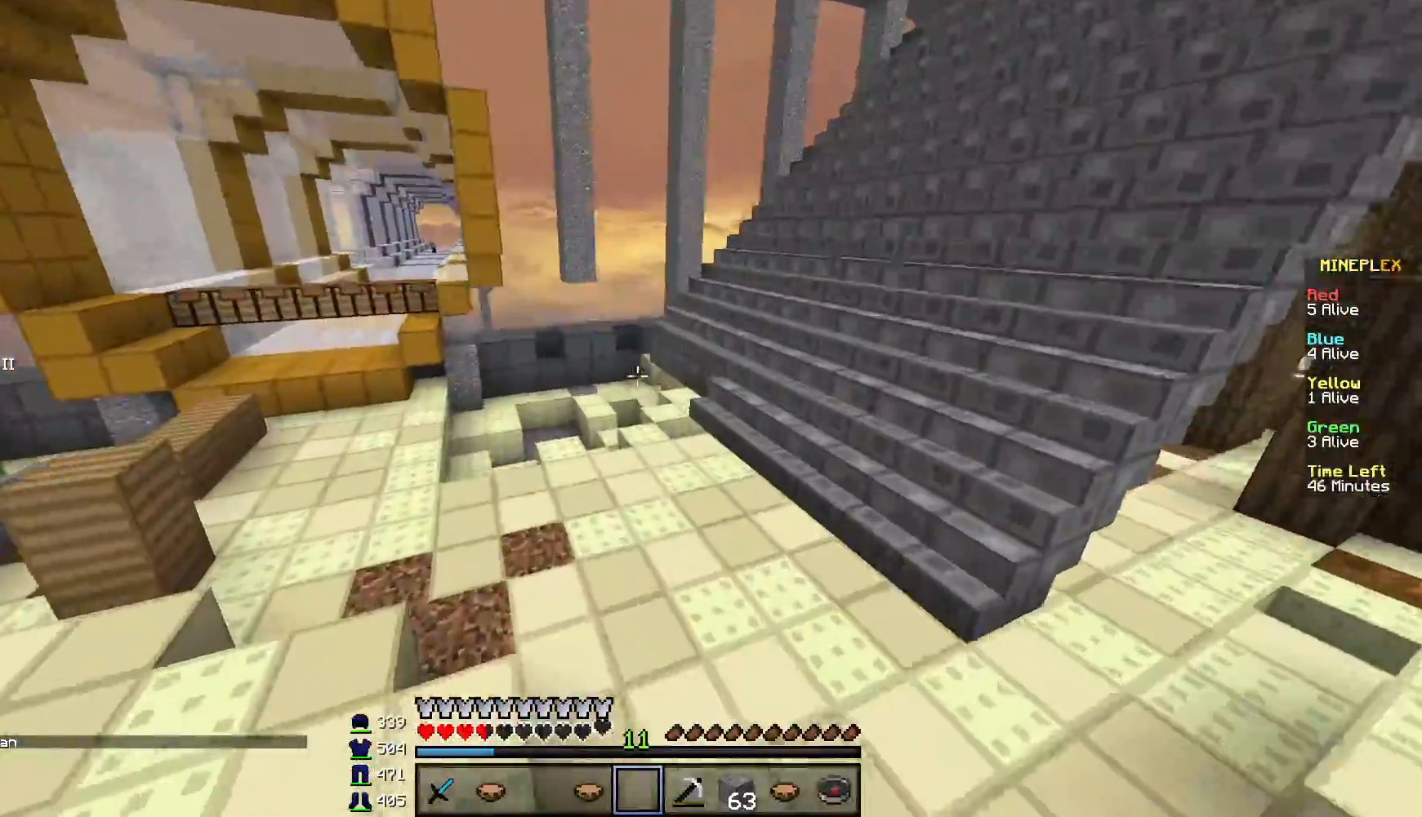
{"keys": ["w"], "mouse": [], "events": [[34, "mouse_left", "up"]]}
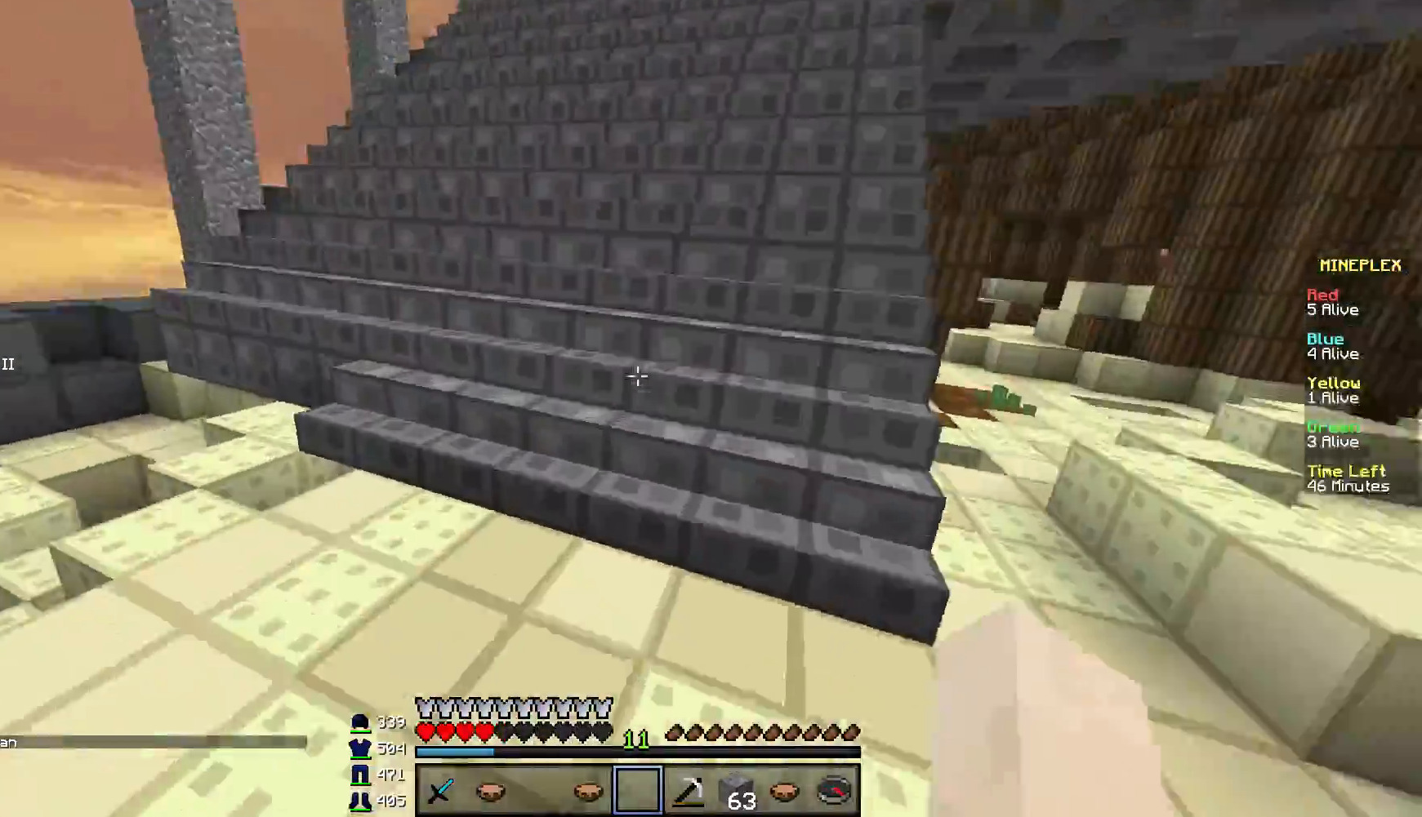
{"keys": ["w"], "mouse": [], "events": []}
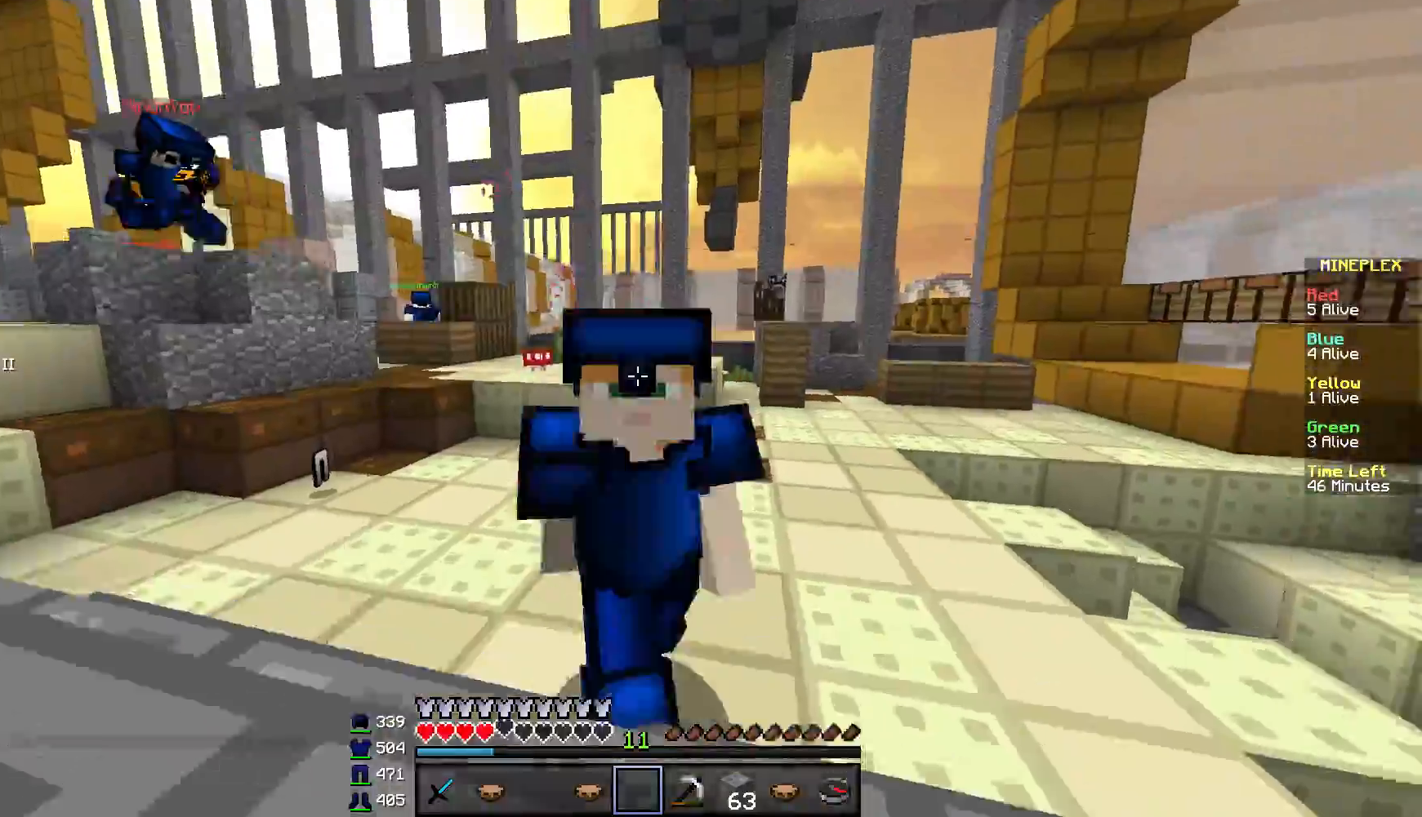
{"keys": ["w"], "mouse": ["left"], "events": [[401, "mouse_left", "down"]]}
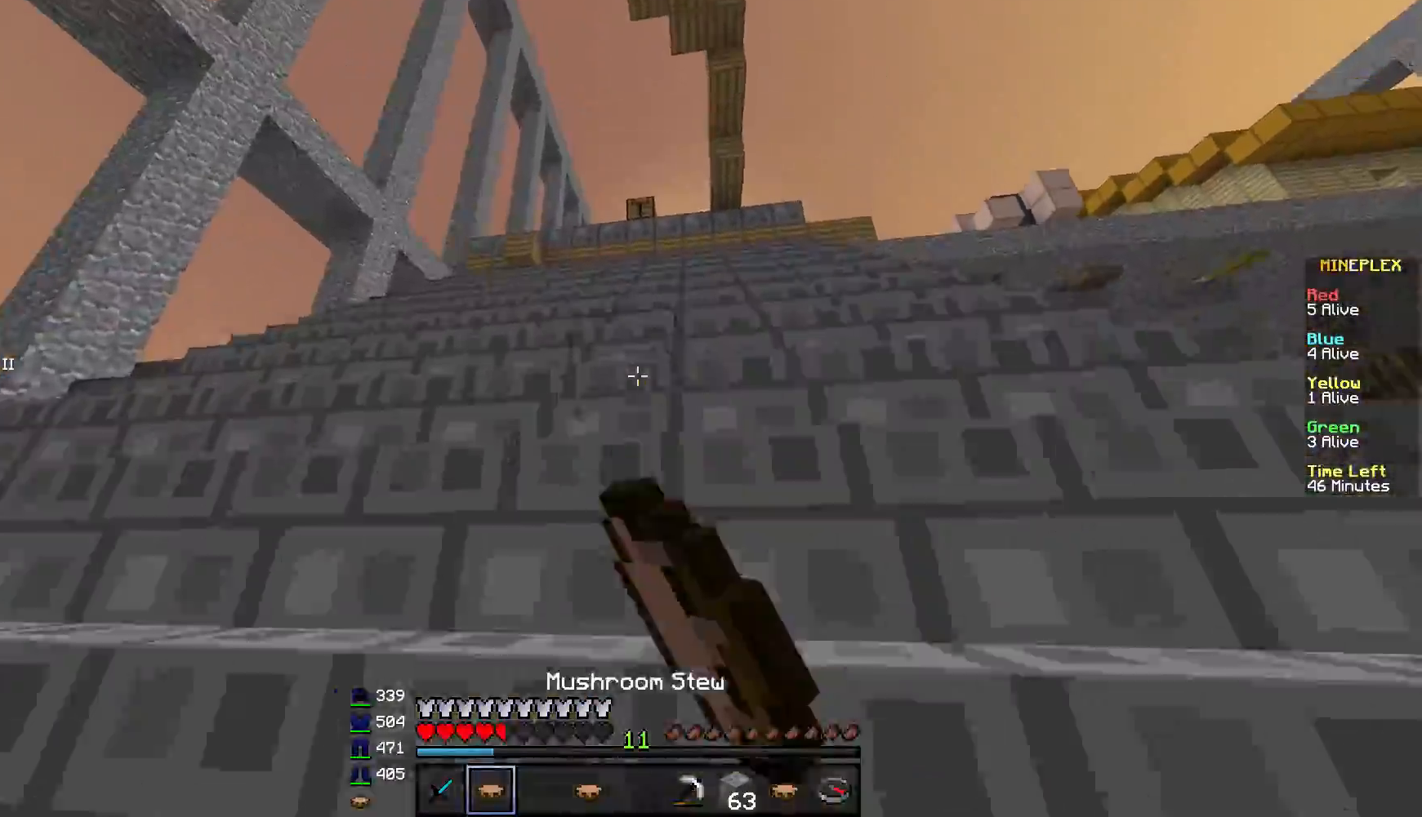
{"keys": ["w"], "mouse": [], "events": [[33, "mouse_left", "up"]]}
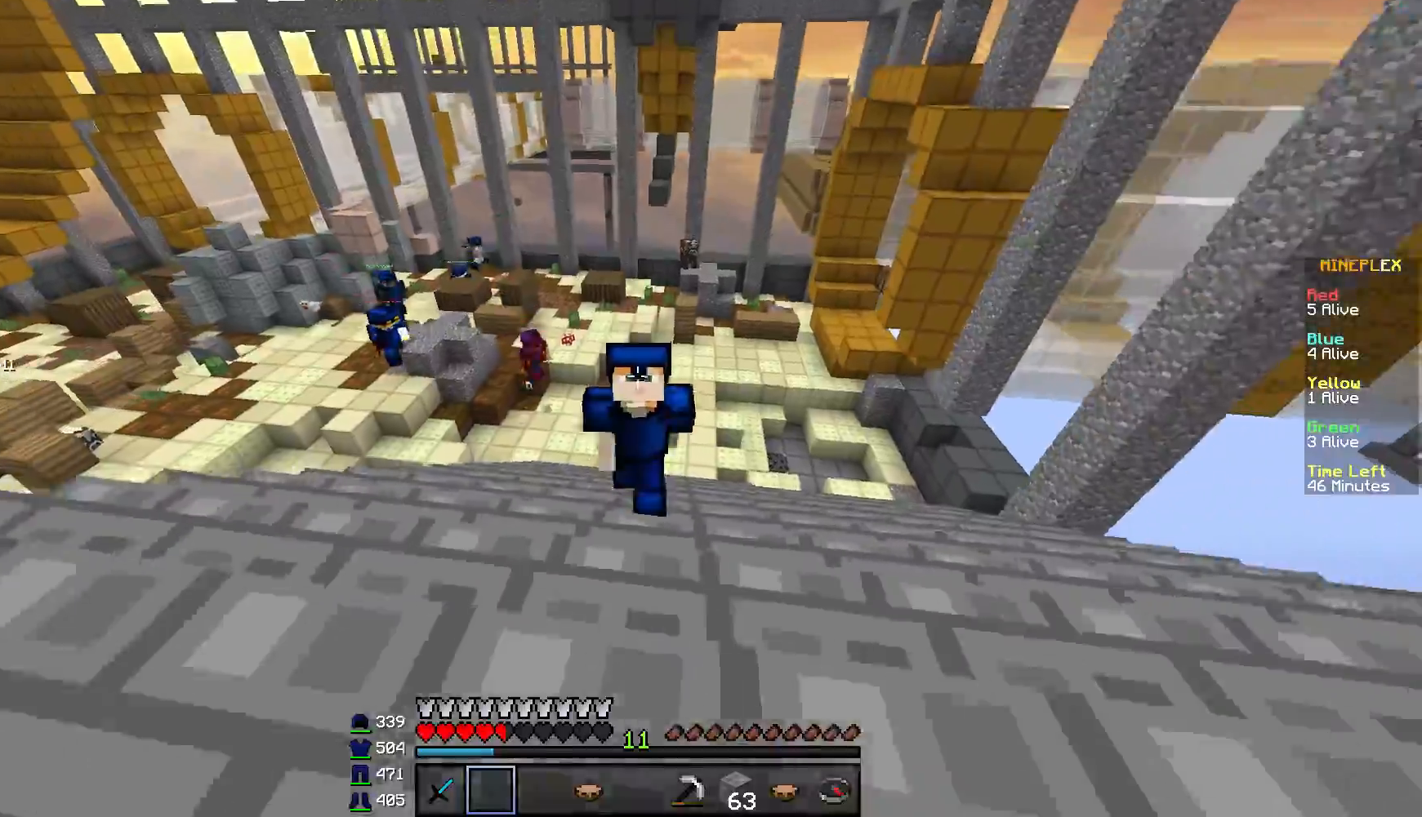
{"keys": ["w"], "mouse": [], "events": []}
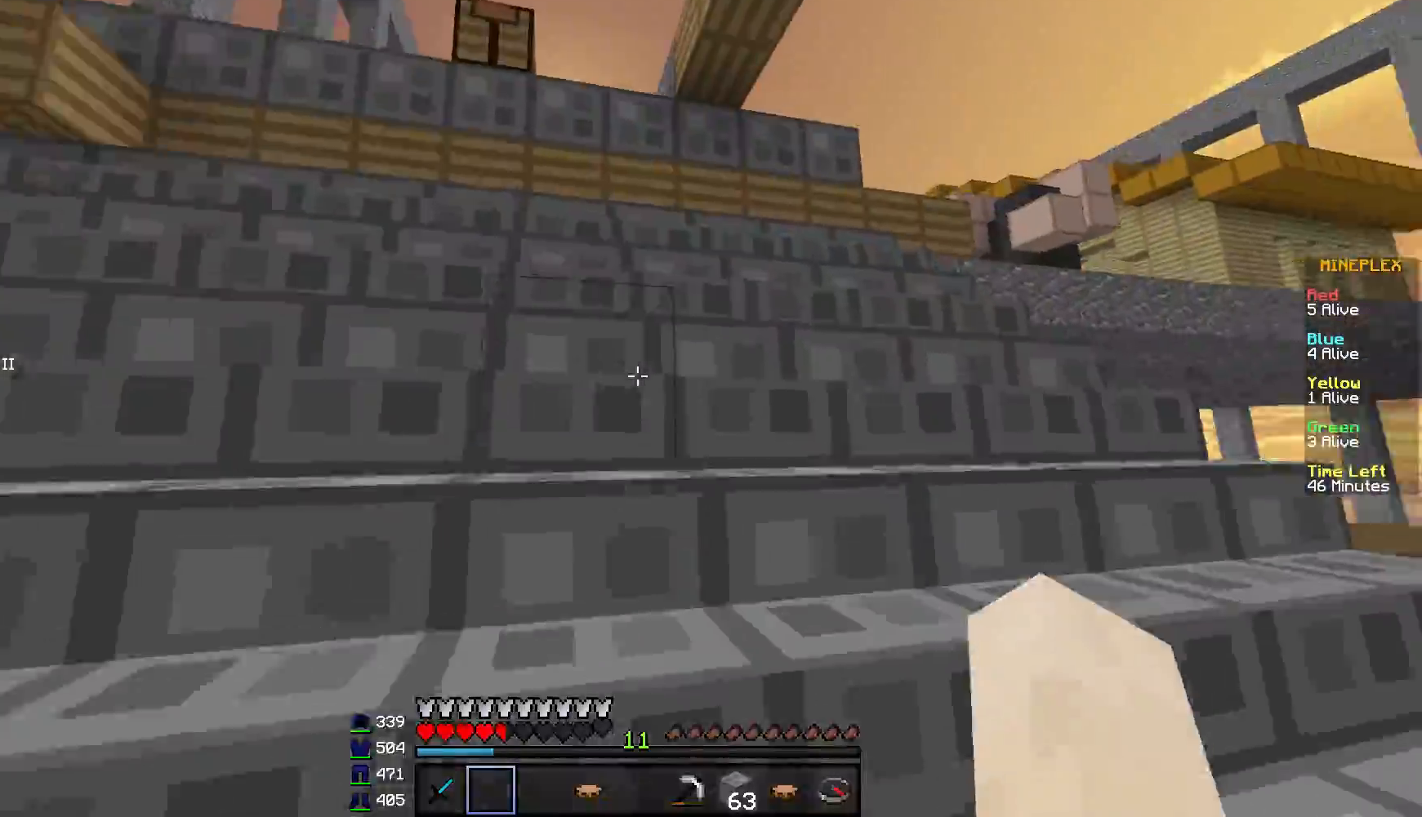
{"keys": ["w"], "mouse": [], "events": []}